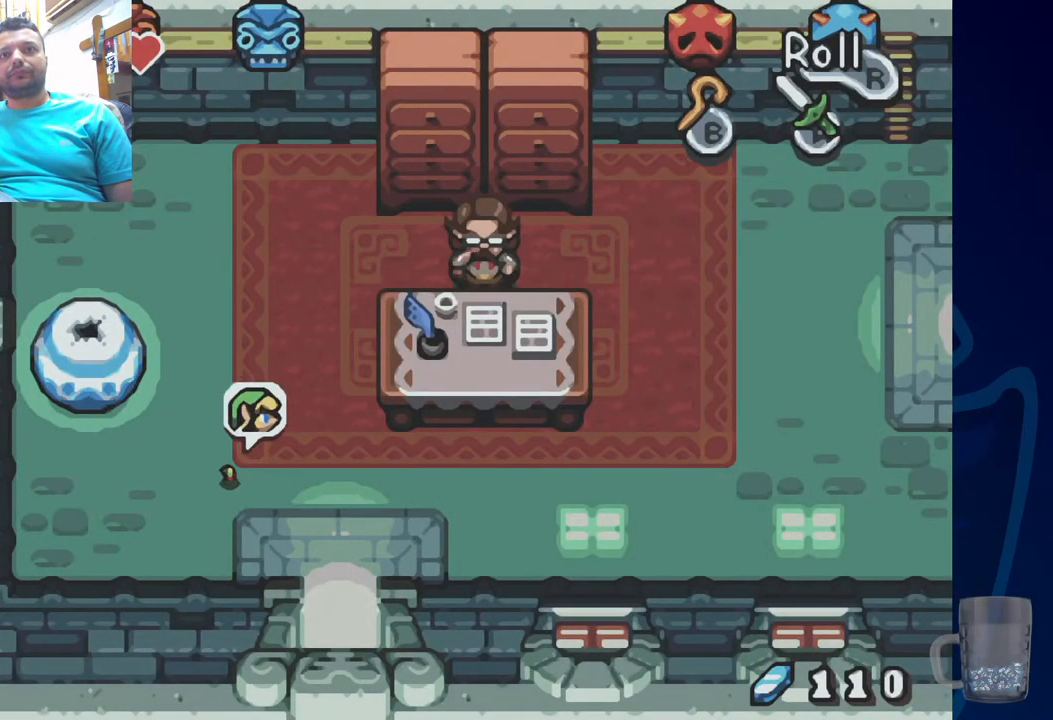
Gameplay with a controller (PlayStation layout); each line is a JSON object with the inputs held at the frame after it. "events" lists button and stick changes between this image and that frame as [ms after this image, input, new state], when the widget could be followed in between. Not read: DPAD_RIGHT.
{"buttons": [], "left_stick": "center", "right_stick": "center", "events": [[483, "DPAD_DOWN", "up"]]}
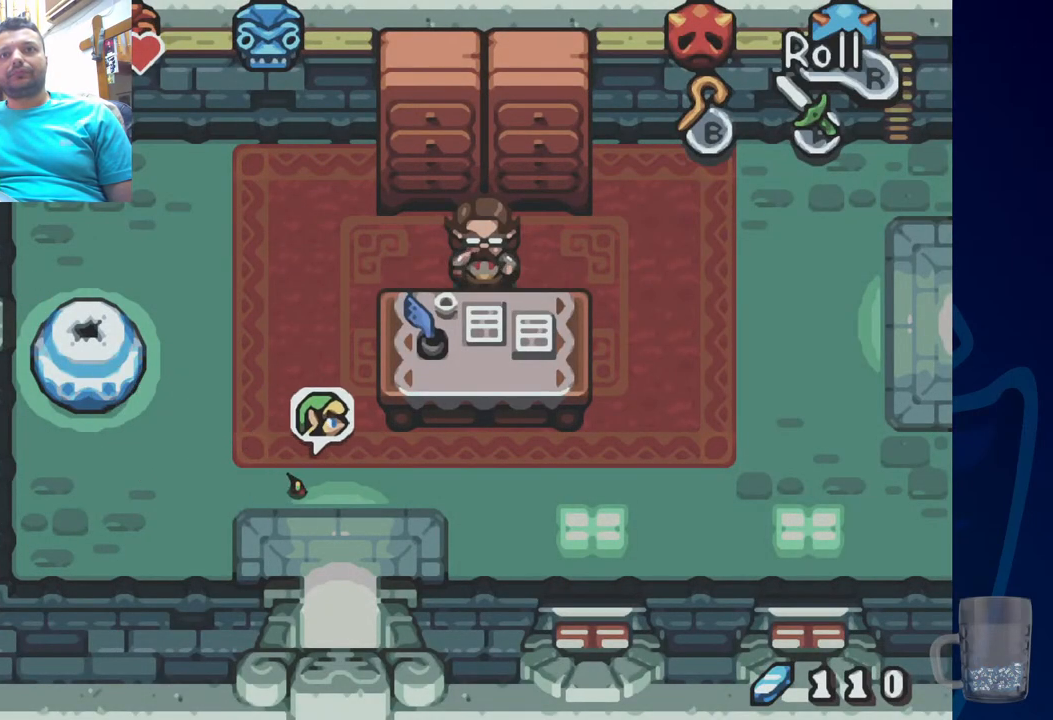
{"buttons": [], "left_stick": "center", "right_stick": "center", "events": [[50, "DPAD_UP", "down"], [150, "DPAD_UP", "up"]]}
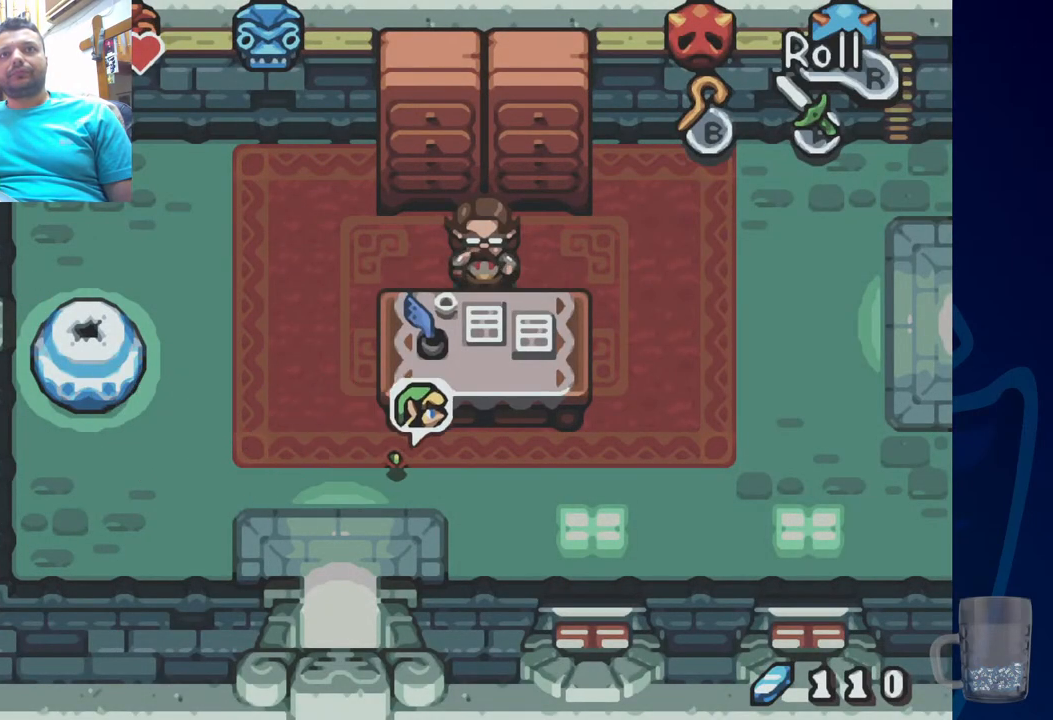
{"buttons": [], "left_stick": "center", "right_stick": "center", "events": [[17, "R2", "down"], [250, "R2", "up"]]}
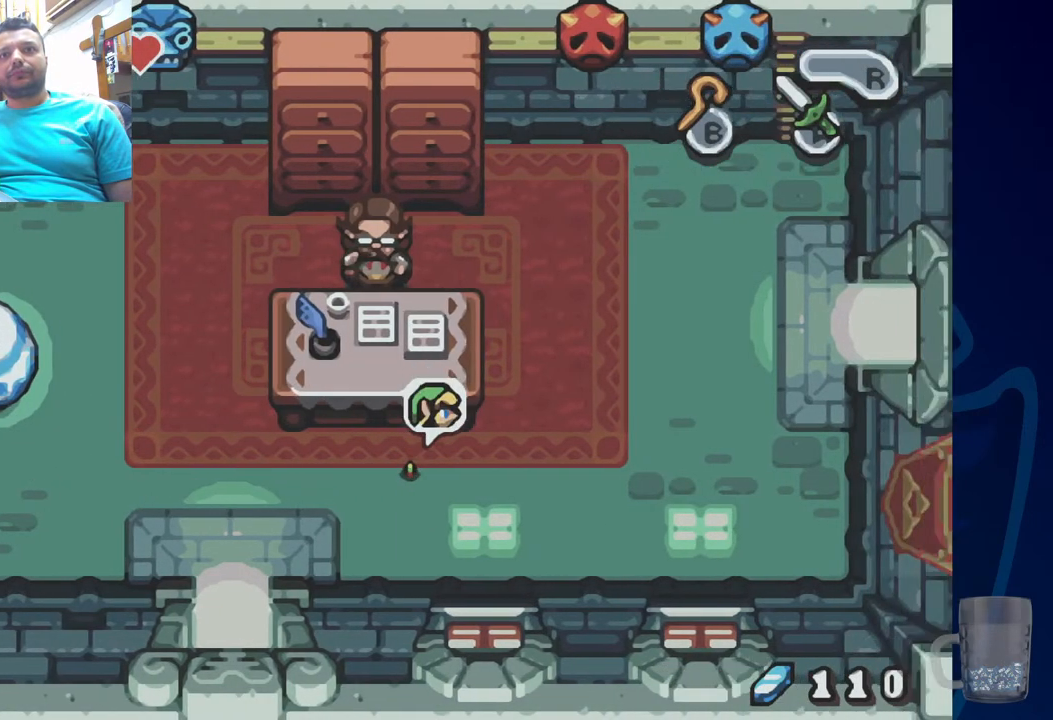
{"buttons": [], "left_stick": "center", "right_stick": "center", "events": [[150, "R2", "down"], [417, "R2", "up"]]}
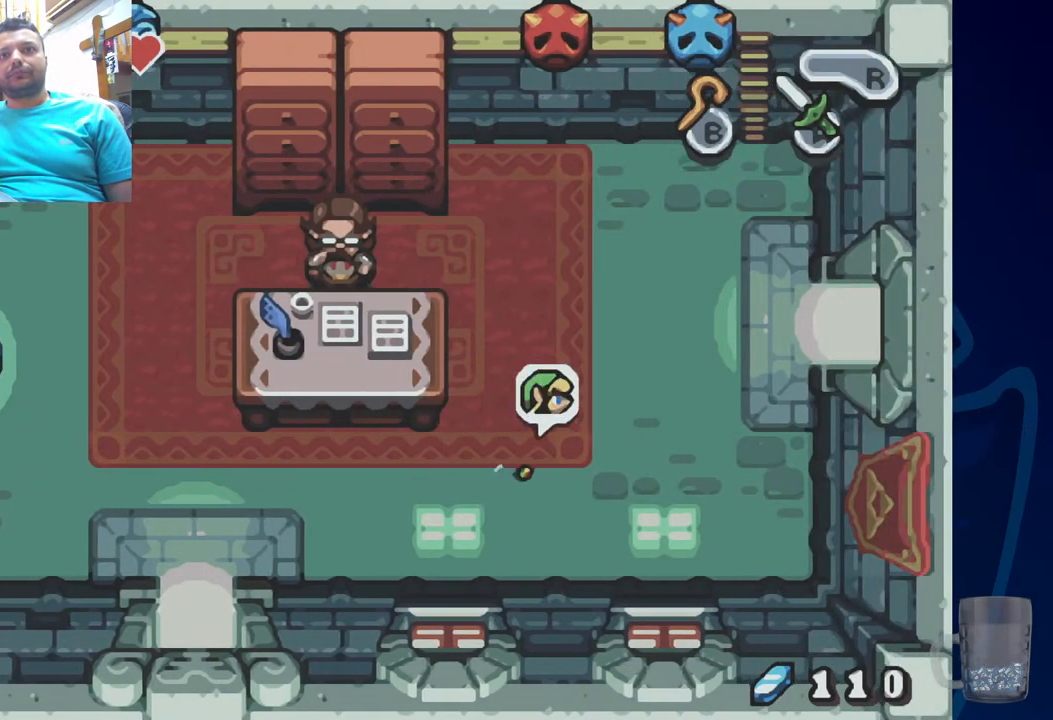
{"buttons": [], "left_stick": "center", "right_stick": "center", "events": []}
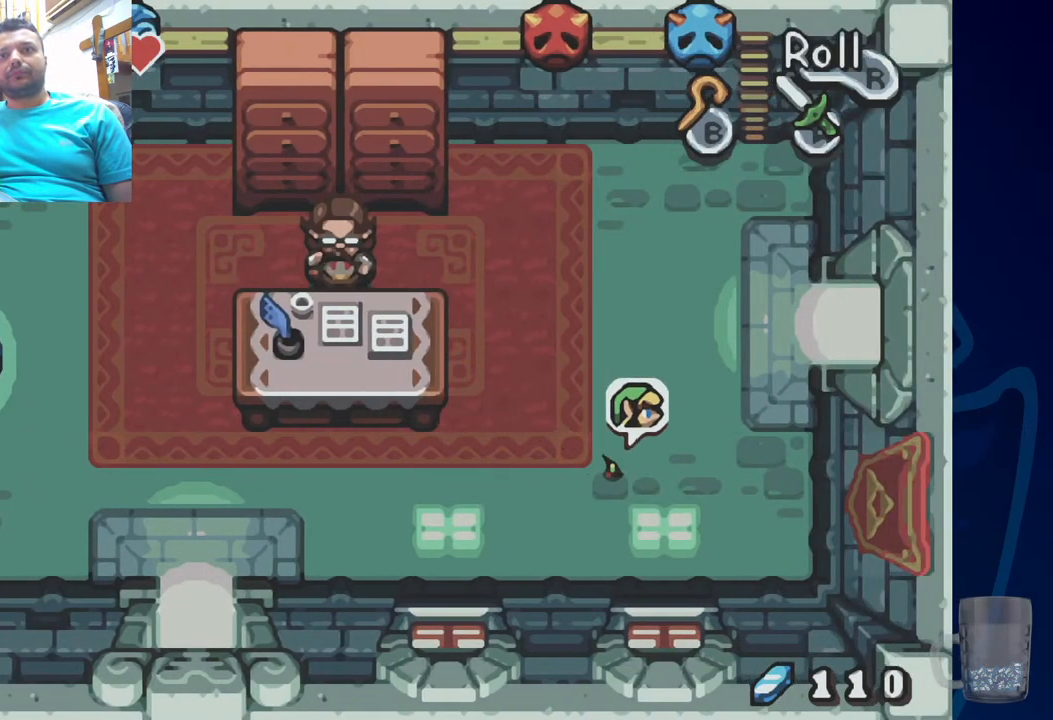
{"buttons": ["DPAD_UP"], "left_stick": "center", "right_stick": "center", "events": [[150, "DPAD_UP", "down"]]}
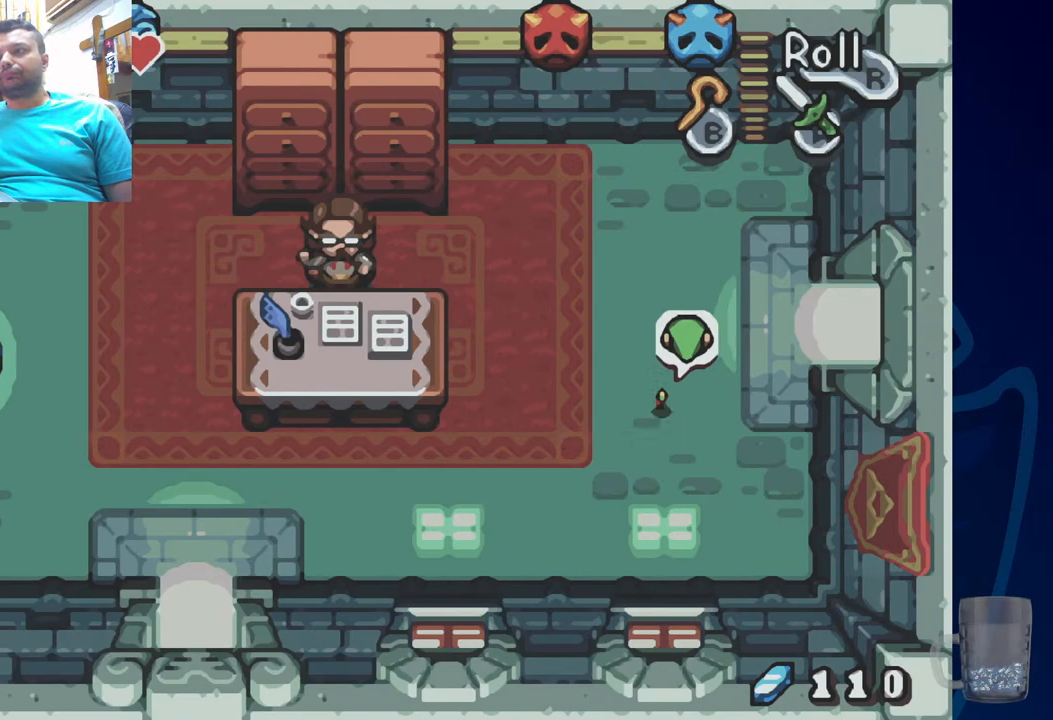
{"buttons": ["DPAD_UP"], "left_stick": "center", "right_stick": "center", "events": []}
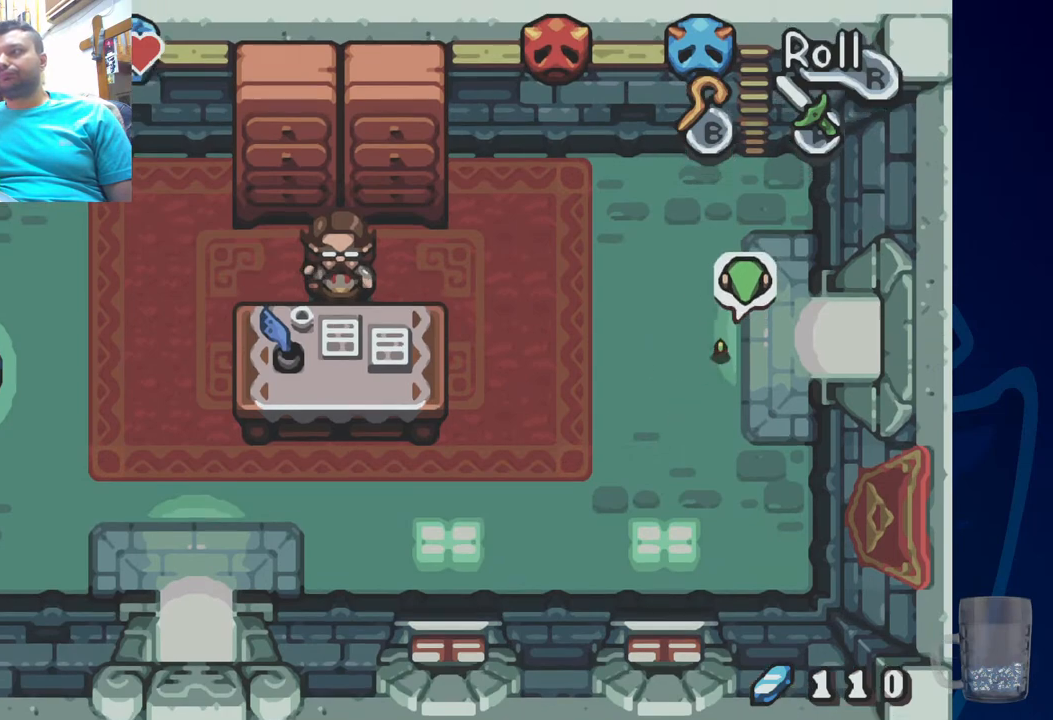
{"buttons": ["DPAD_UP"], "left_stick": "center", "right_stick": "center", "events": []}
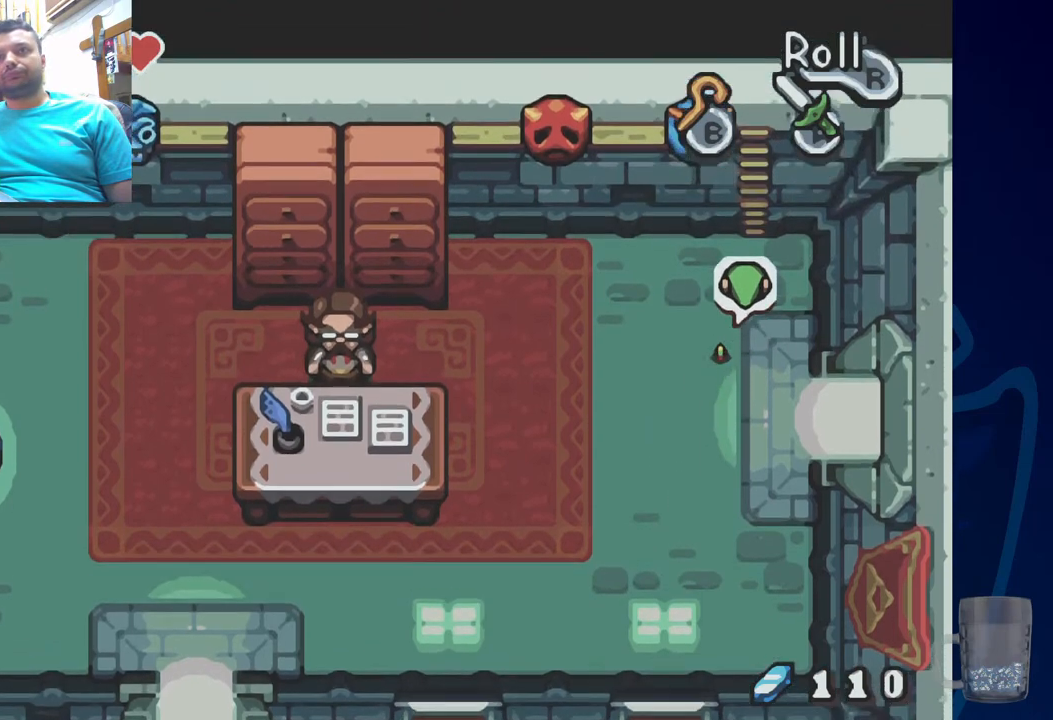
{"buttons": [], "left_stick": "center", "right_stick": "center", "events": [[400, "DPAD_UP", "up"]]}
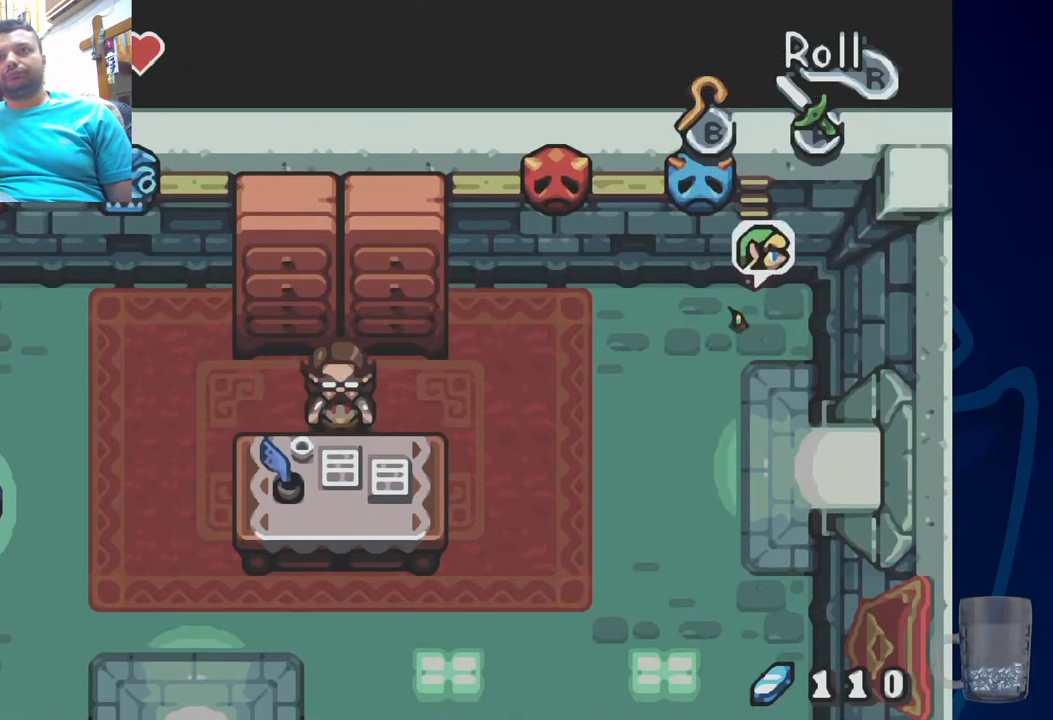
{"buttons": ["DPAD_UP", "DPAD_LEFT"], "left_stick": "center", "right_stick": "center", "events": [[67, "DPAD_UP", "down"], [450, "DPAD_LEFT", "down"]]}
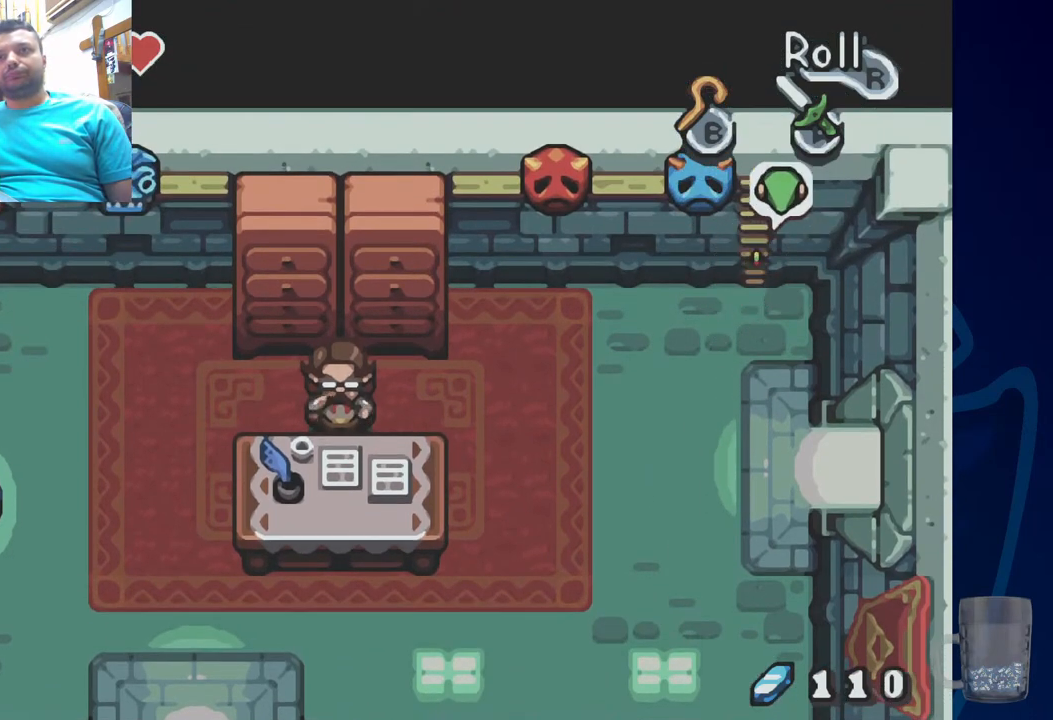
{"buttons": ["DPAD_UP"], "left_stick": "center", "right_stick": "center", "events": [[83, "DPAD_LEFT", "up"]]}
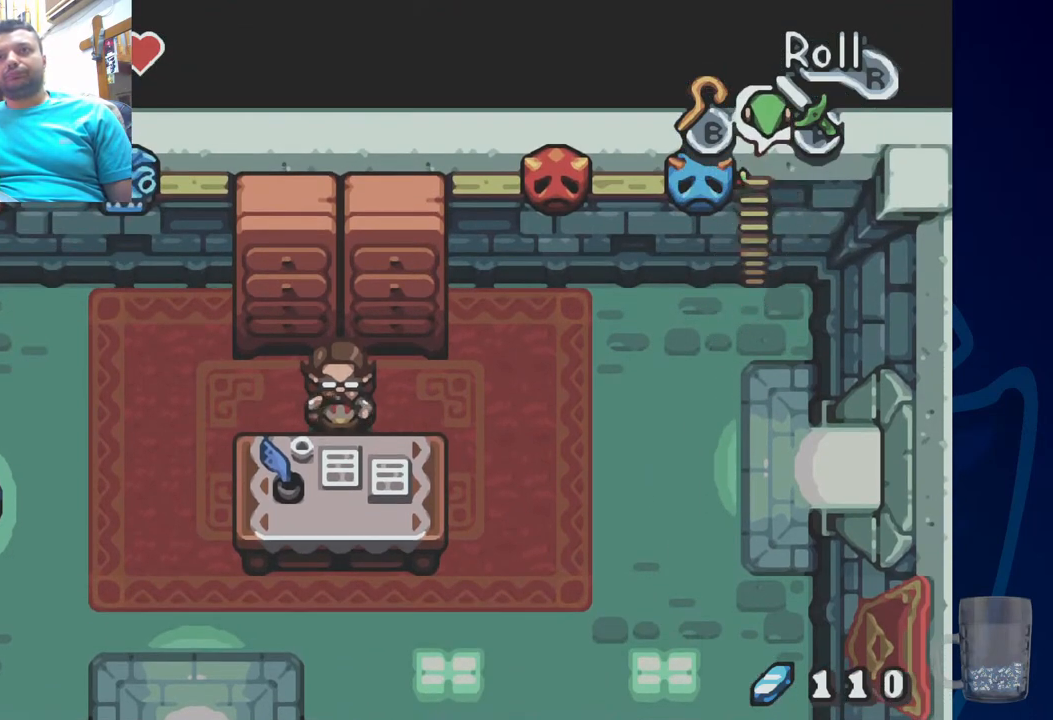
{"buttons": ["DPAD_LEFT"], "left_stick": "center", "right_stick": "center", "events": [[283, "DPAD_UP", "up"], [500, "DPAD_LEFT", "down"]]}
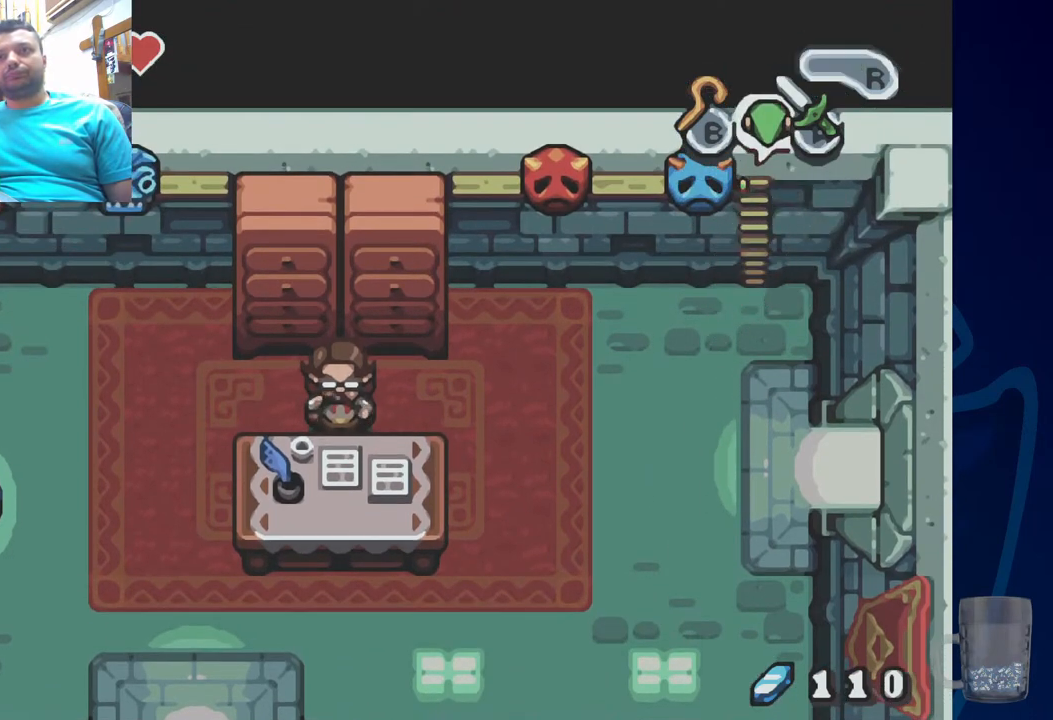
{"buttons": ["DPAD_LEFT"], "left_stick": "center", "right_stick": "center", "events": []}
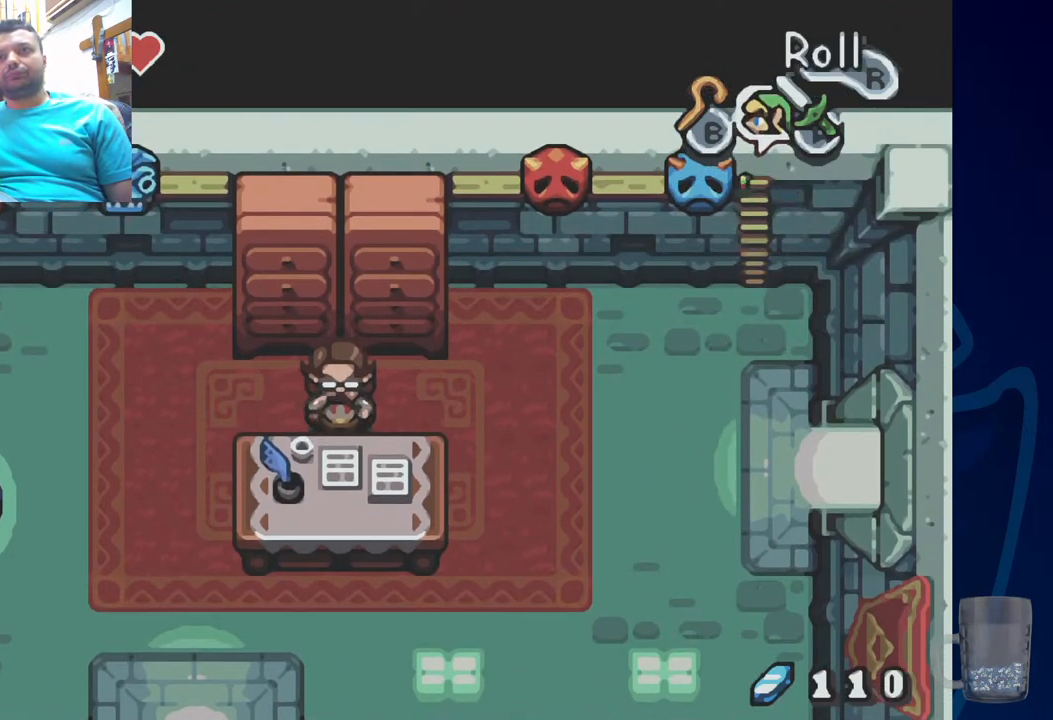
{"buttons": [], "left_stick": "center", "right_stick": "center", "events": [[150, "DPAD_LEFT", "up"]]}
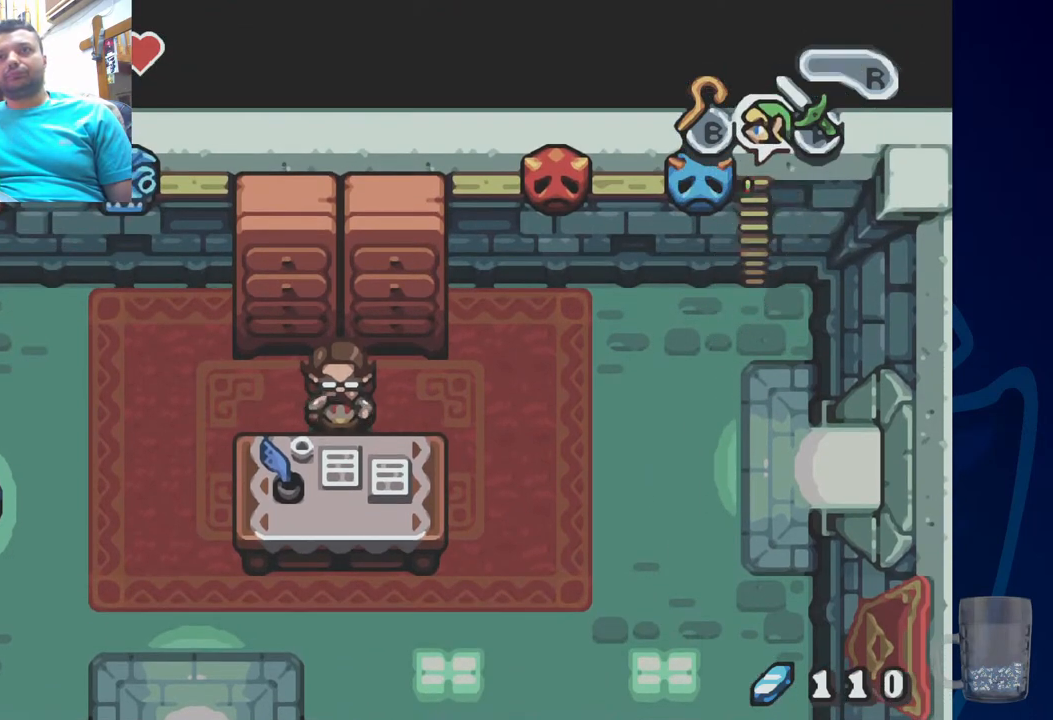
{"buttons": ["R2", "DPAD_LEFT"], "left_stick": "center", "right_stick": "center", "events": [[333, "DPAD_LEFT", "down"], [333, "R2", "down"]]}
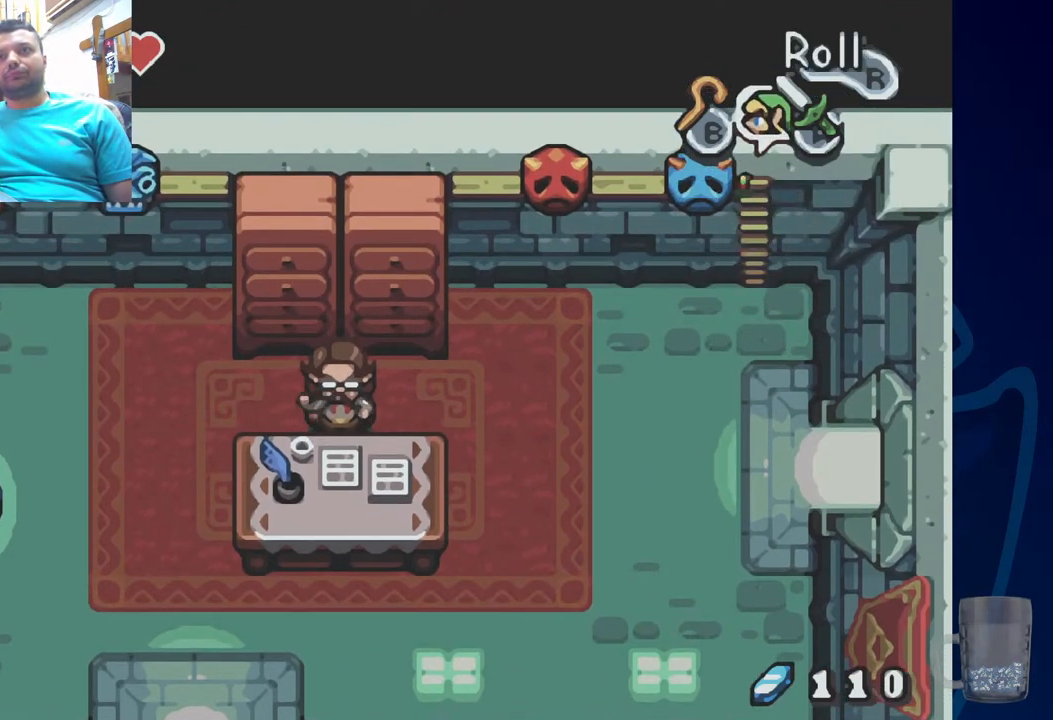
{"buttons": [], "left_stick": "center", "right_stick": "center", "events": [[17, "R2", "up"], [400, "DPAD_LEFT", "up"]]}
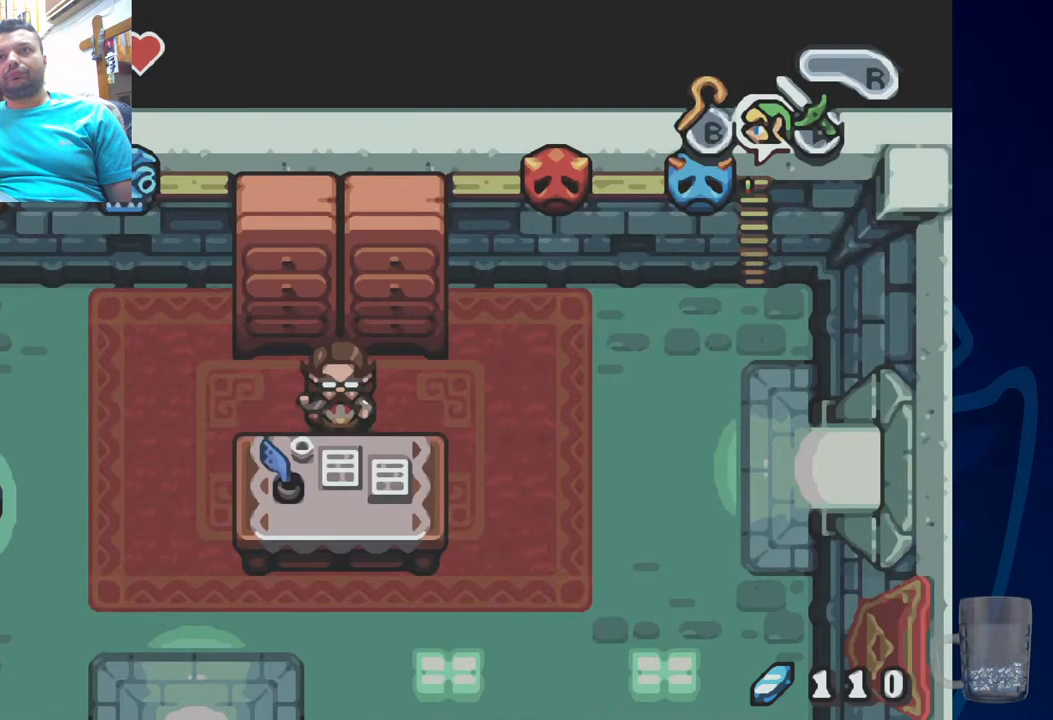
{"buttons": ["CROSS"], "left_stick": "center", "right_stick": "center", "events": [[367, "CROSS", "down"]]}
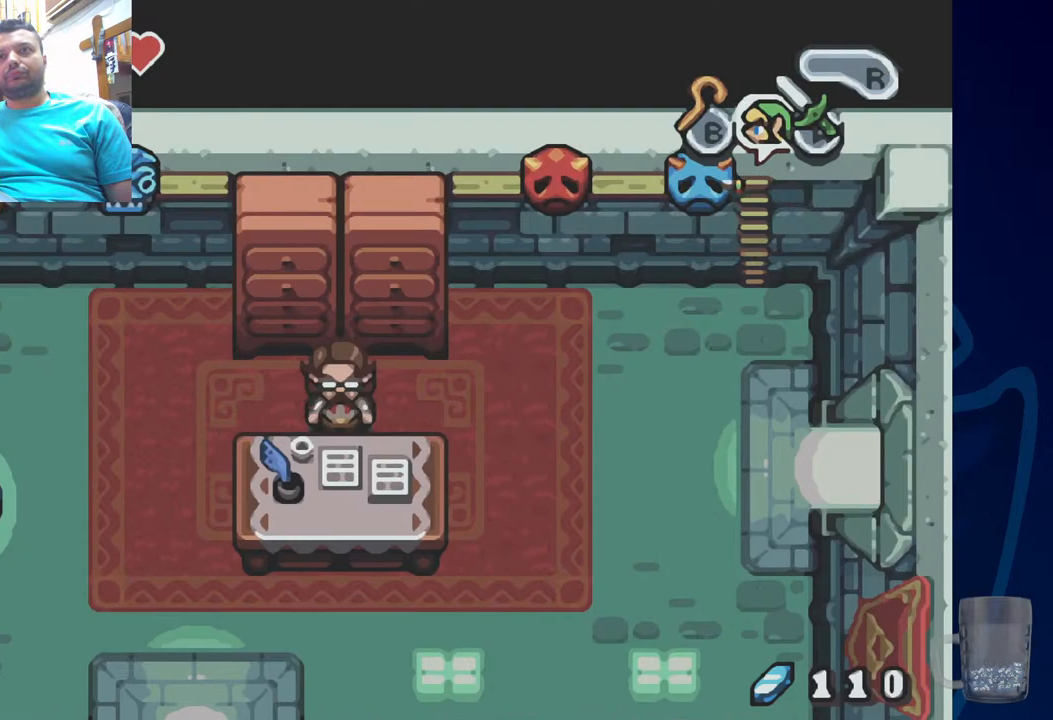
{"buttons": ["CROSS"], "left_stick": "center", "right_stick": "center", "events": [[17, "CROSS", "up"], [467, "CROSS", "down"]]}
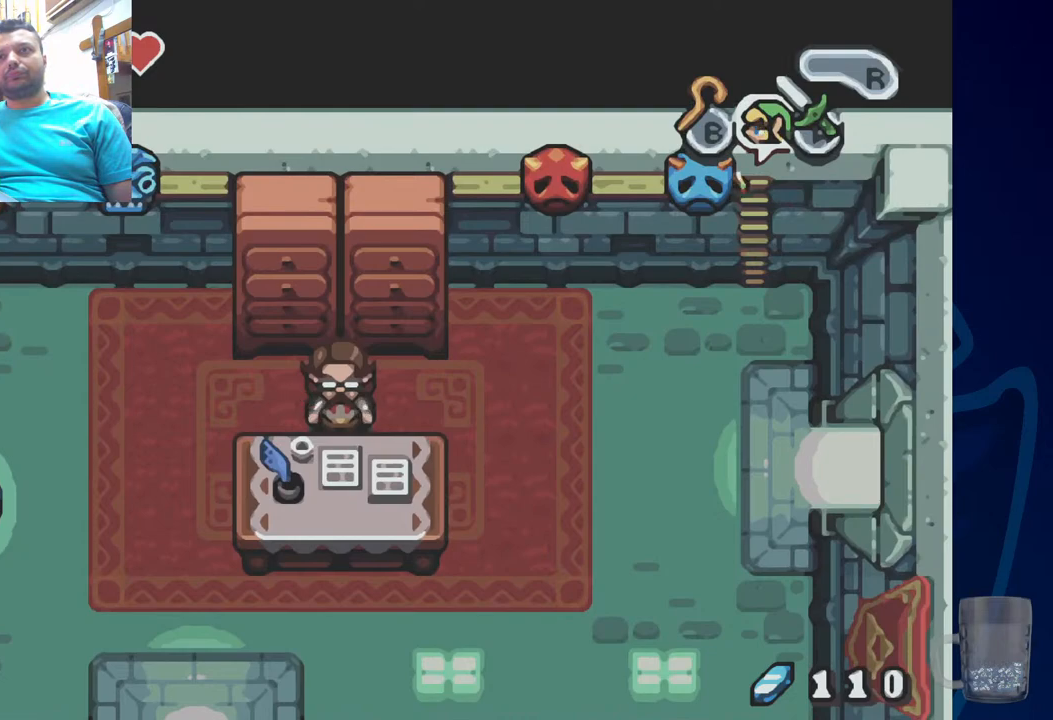
{"buttons": ["DPAD_LEFT"], "left_stick": "center", "right_stick": "center", "events": [[83, "DPAD_LEFT", "down"], [150, "CROSS", "up"]]}
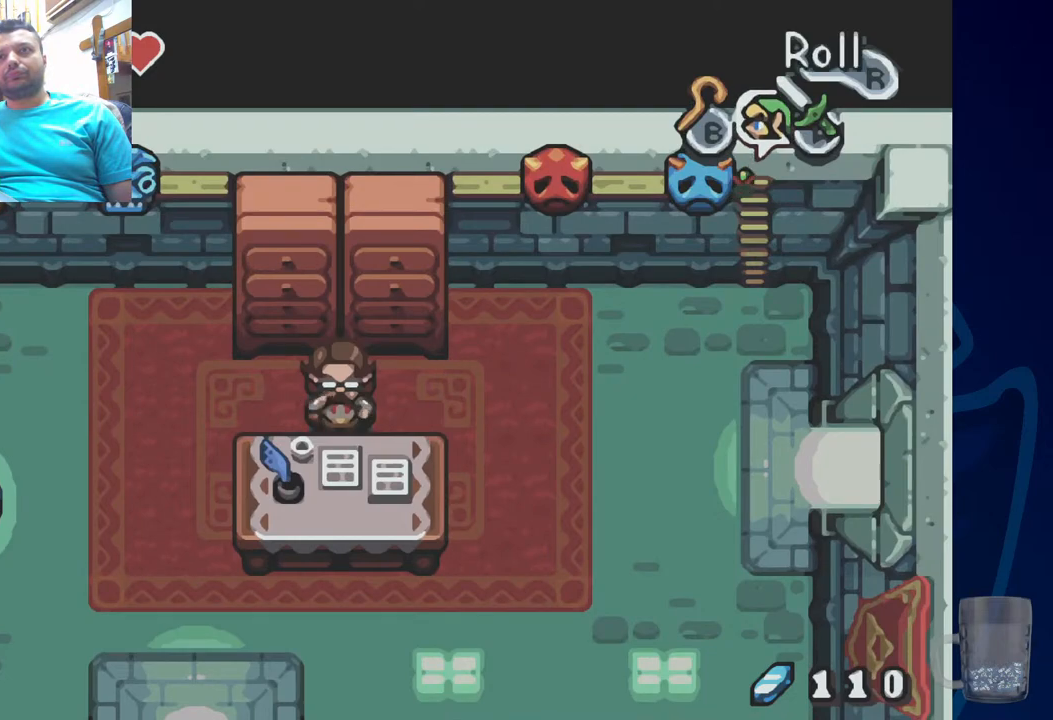
{"buttons": ["R2", "DPAD_LEFT"], "left_stick": "center", "right_stick": "center", "events": [[150, "DPAD_LEFT", "up"], [317, "R2", "down"], [450, "DPAD_LEFT", "down"]]}
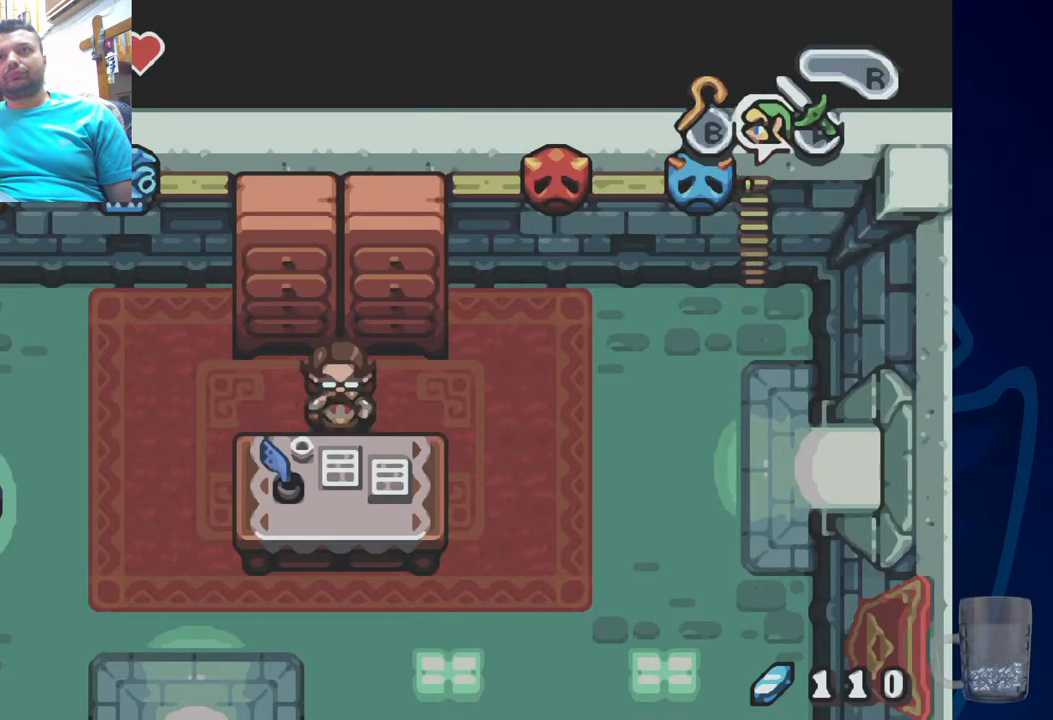
{"buttons": ["R2", "DPAD_LEFT"], "left_stick": "center", "right_stick": "center", "events": [[50, "R2", "up"], [350, "R2", "down"]]}
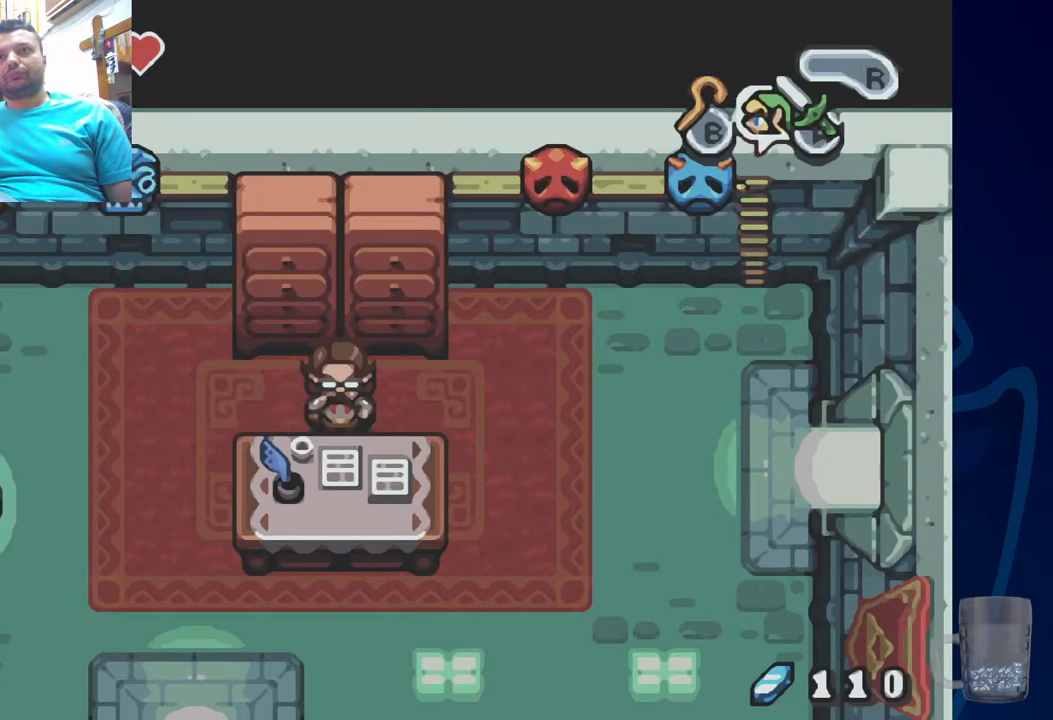
{"buttons": ["SQUARE"], "left_stick": "center", "right_stick": "center", "events": [[117, "R2", "up"], [233, "DPAD_LEFT", "up"], [367, "SQUARE", "down"]]}
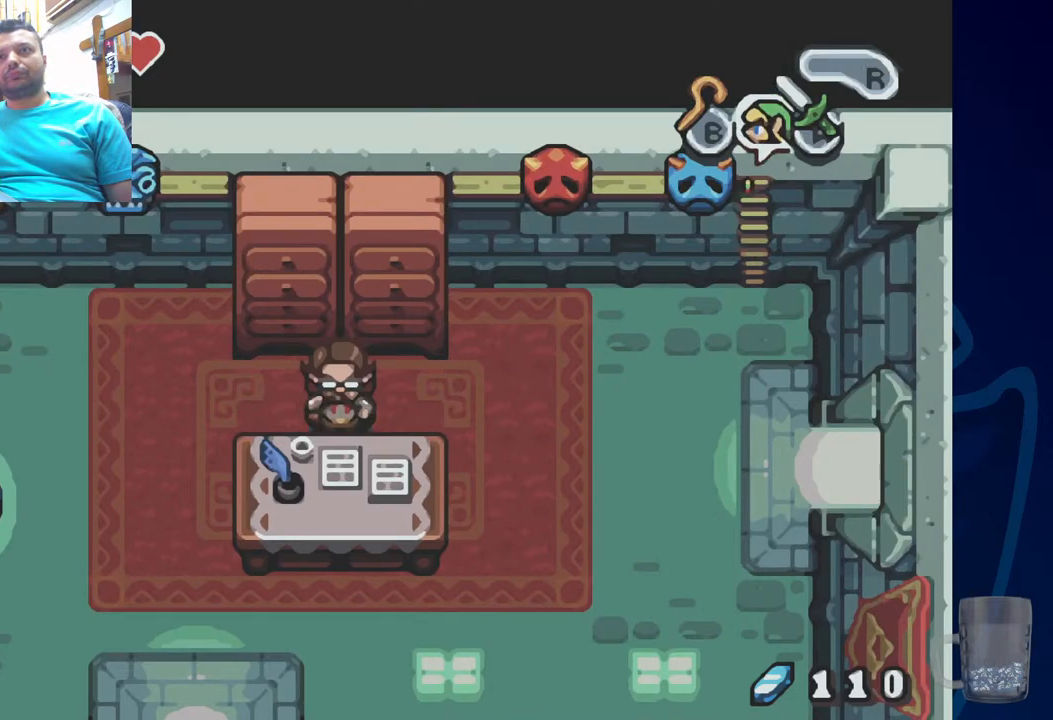
{"buttons": [], "left_stick": "center", "right_stick": "center", "events": [[33, "SQUARE", "up"], [83, "SQUARE", "down"], [233, "SQUARE", "up"], [300, "SQUARE", "down"], [483, "SQUARE", "up"]]}
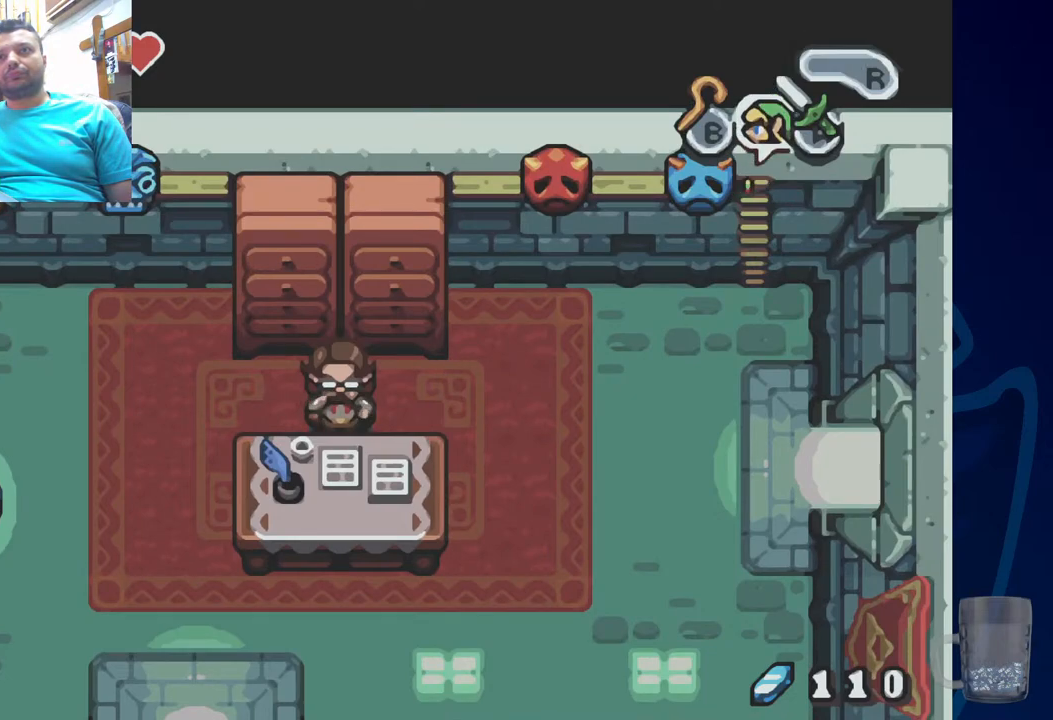
{"buttons": ["DPAD_UP"], "left_stick": "center", "right_stick": "center", "events": [[350, "DPAD_UP", "down"]]}
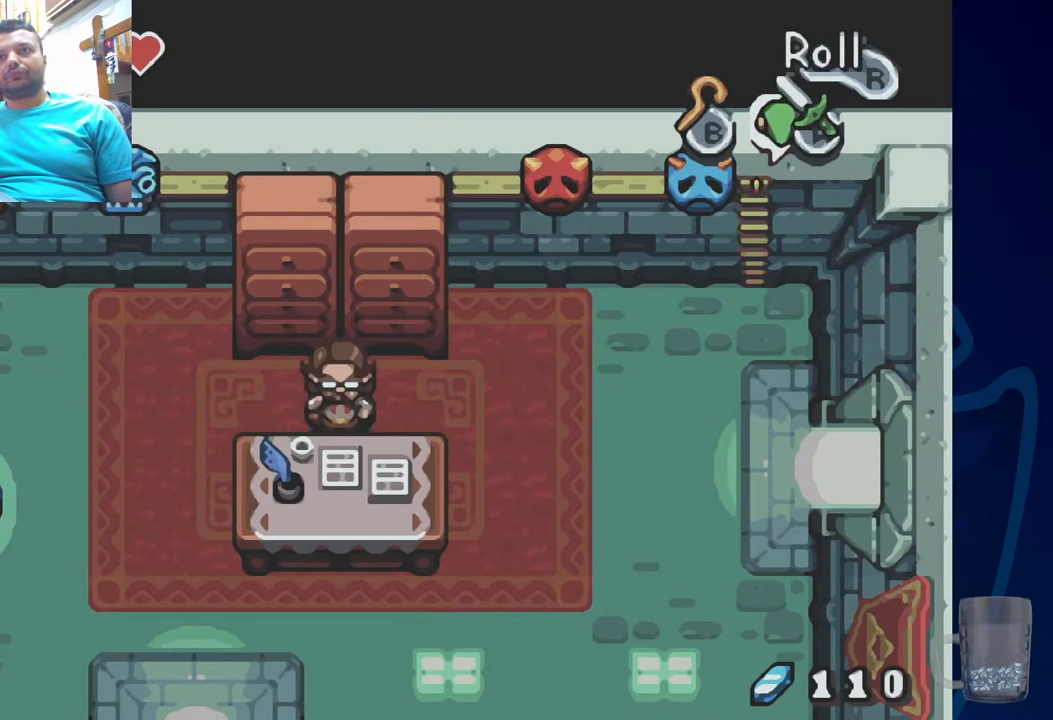
{"buttons": ["SQUARE"], "left_stick": "center", "right_stick": "center", "events": [[150, "DPAD_UP", "up"], [267, "DPAD_LEFT", "down"], [383, "SQUARE", "down"], [400, "DPAD_LEFT", "up"]]}
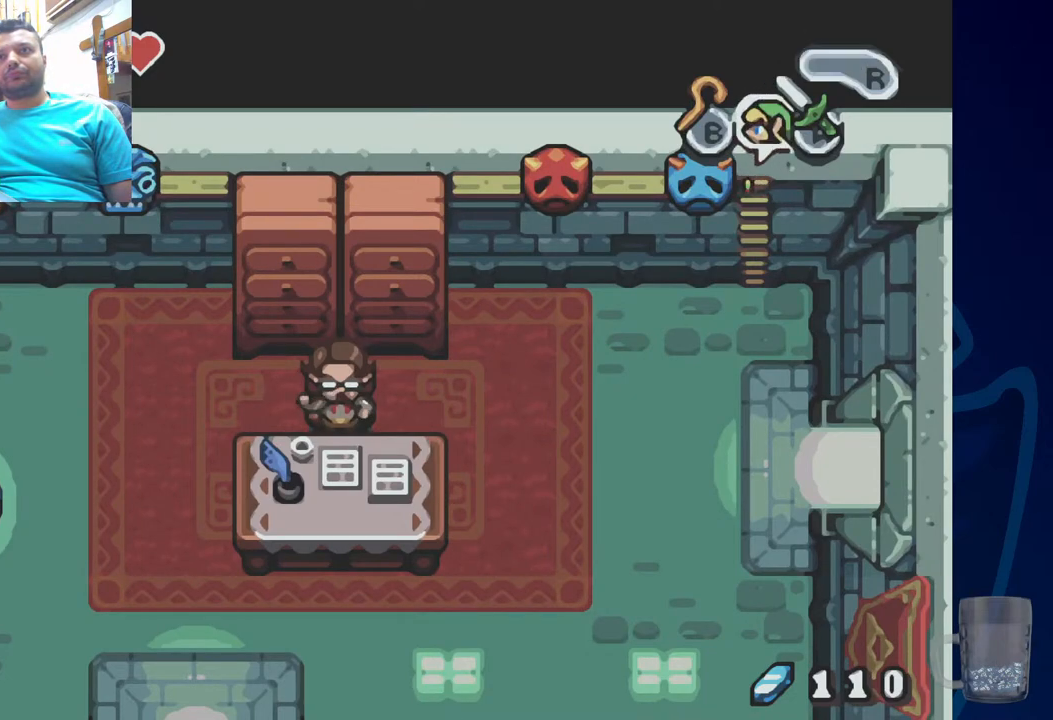
{"buttons": ["SQUARE"], "left_stick": "center", "right_stick": "center", "events": [[50, "SQUARE", "up"], [450, "SQUARE", "down"]]}
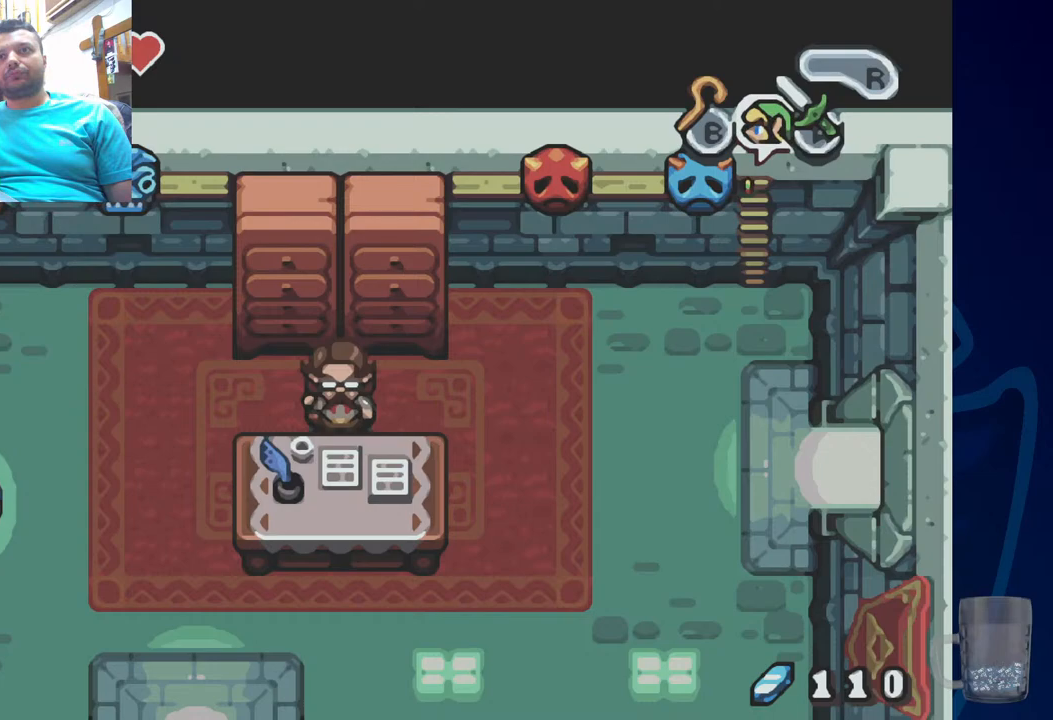
{"buttons": ["R2"], "left_stick": "center", "right_stick": "center", "events": [[150, "SQUARE", "up"], [500, "R2", "down"]]}
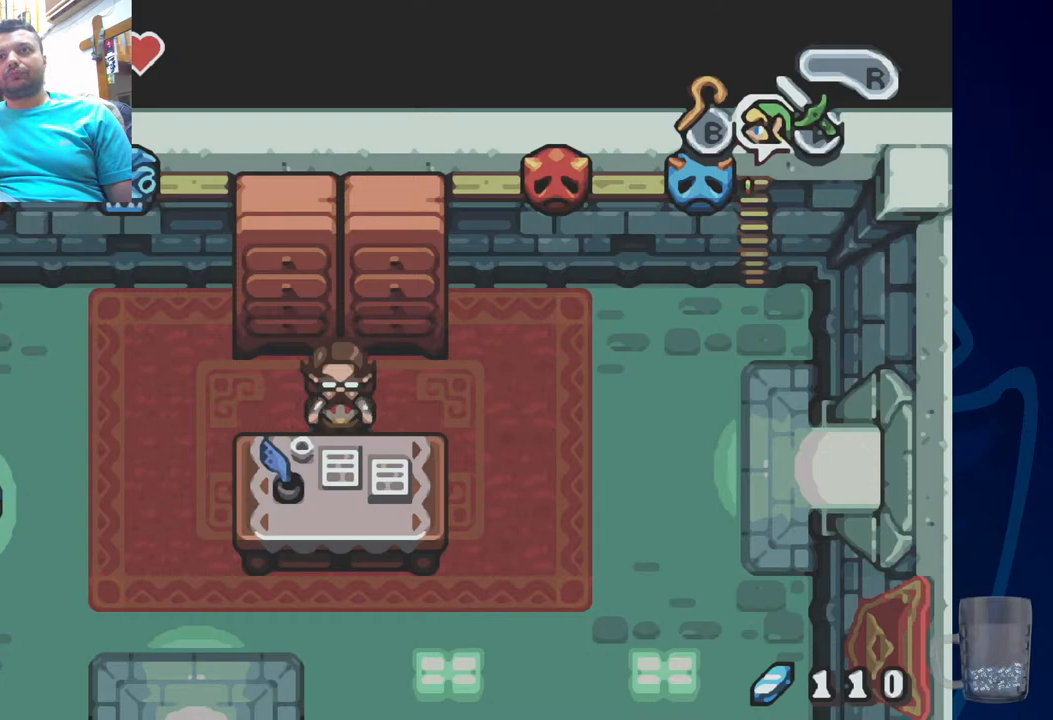
{"buttons": [], "left_stick": "center", "right_stick": "center", "events": [[183, "R2", "up"]]}
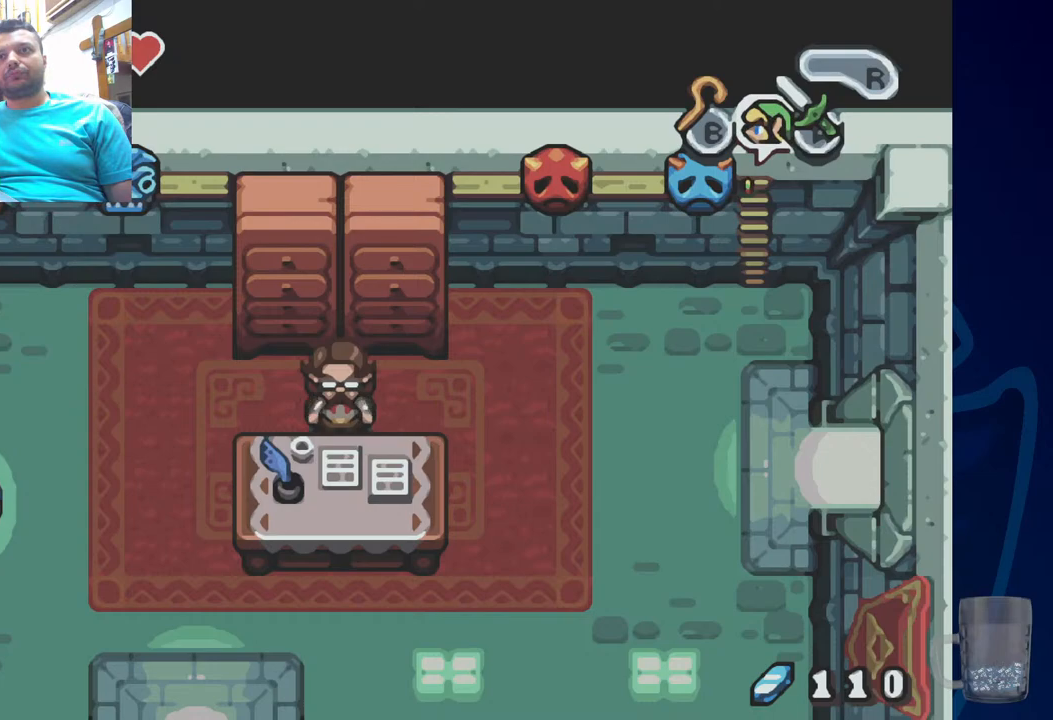
{"buttons": ["DPAD_DOWN"], "left_stick": "center", "right_stick": "center", "events": [[167, "DPAD_DOWN", "down"]]}